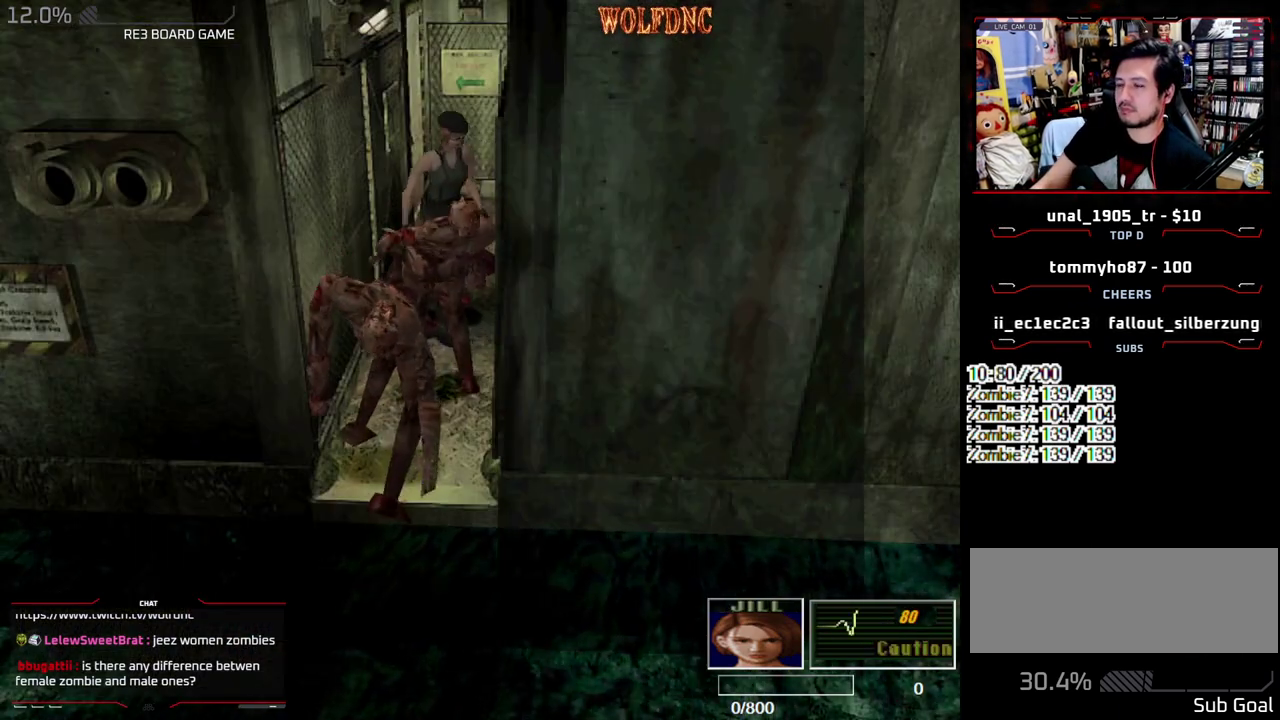
Gameplay with a controller (PlayStation layout); each line is a JSON object with the inputs held at the frame after it. "events" lists button and stick changes between this image and that frame as [ms after this image, input, new state], when the widget could be followed in between. Not read: L3 R3 SELECT.
{"buttons": ["CROSS", "SQUARE", "DPAD_UP", "DPAD_RIGHT"], "events": [[17, "DPAD_UP", "down"], [50, "SQUARE", "down"], [433, "CROSS", "down"]]}
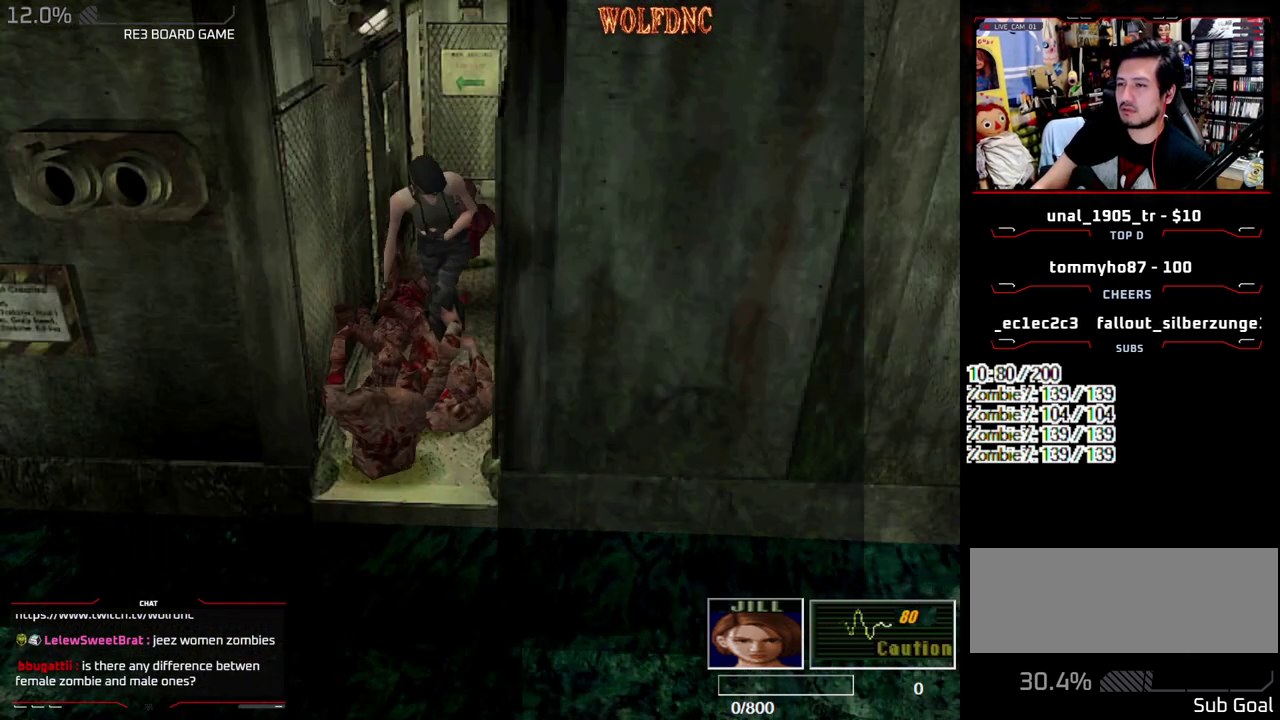
{"buttons": ["SQUARE", "DPAD_UP", "DPAD_LEFT"], "events": [[67, "CROSS", "up"], [67, "DPAD_RIGHT", "up"], [117, "CROSS", "down"], [267, "CROSS", "up"], [267, "DPAD_LEFT", "down"], [350, "CROSS", "down"], [500, "CROSS", "up"]]}
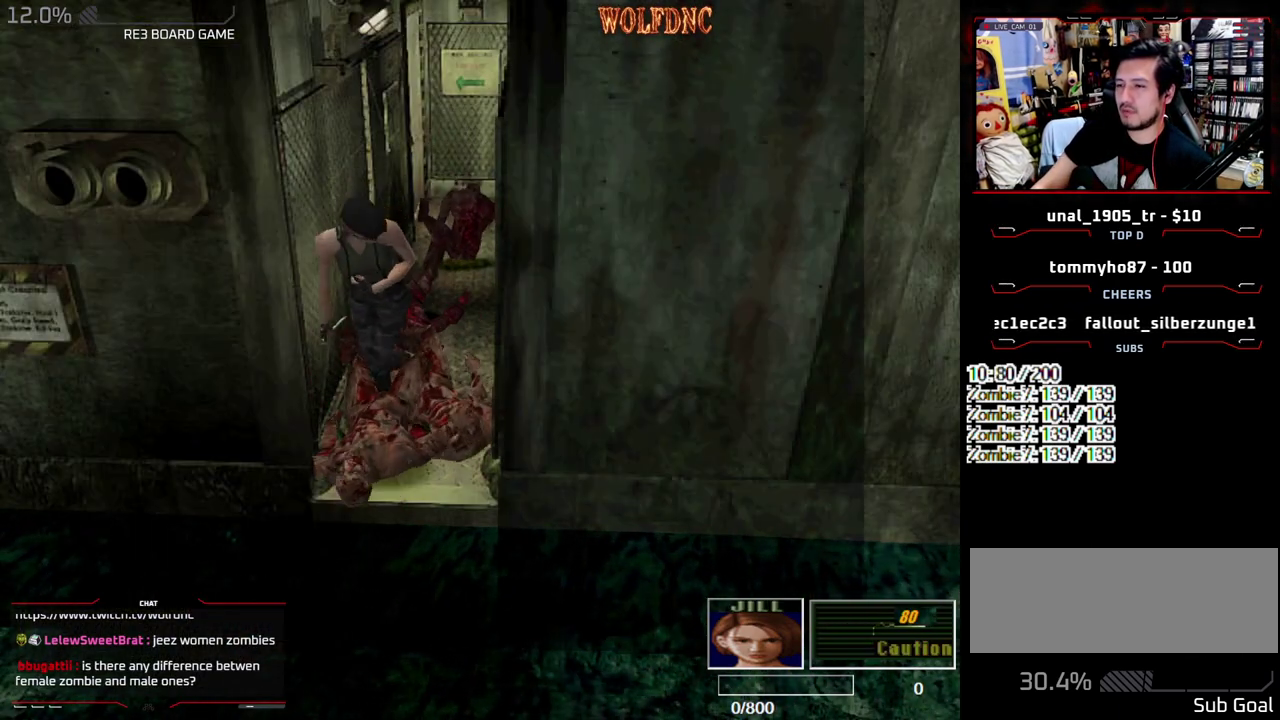
{"buttons": ["CROSS", "SQUARE", "DPAD_UP"], "events": [[33, "CROSS", "down"], [183, "CROSS", "up"], [183, "DPAD_LEFT", "up"], [233, "CROSS", "down"], [317, "CROSS", "up"], [367, "CROSS", "down"]]}
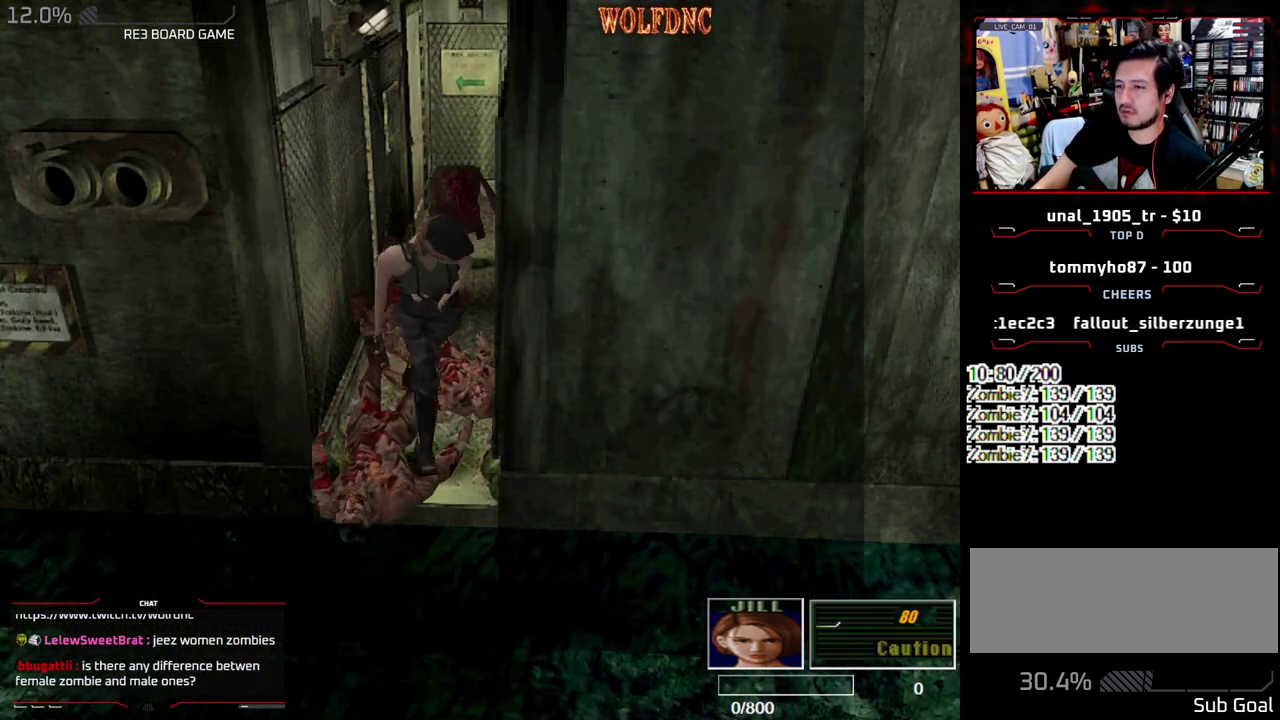
{"buttons": ["CROSS", "DPAD_UP"], "events": [[50, "DPAD_RIGHT", "down"], [250, "DPAD_RIGHT", "up"], [383, "SQUARE", "up"]]}
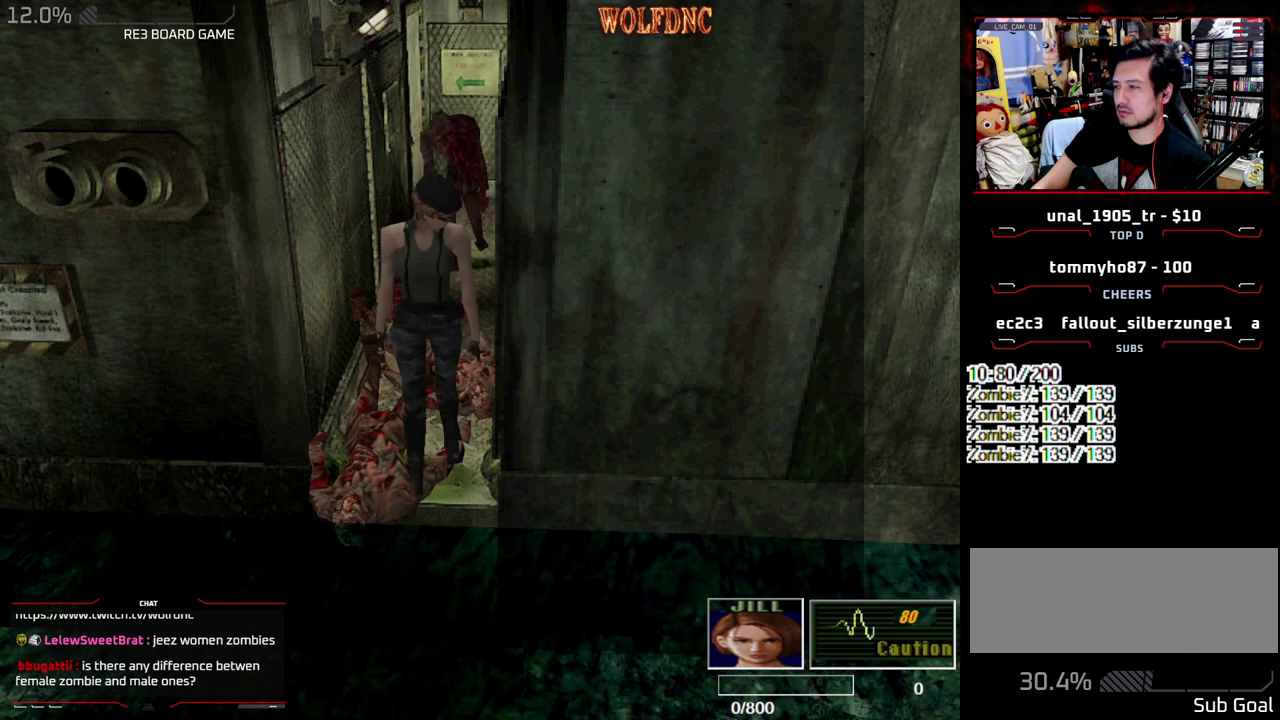
{"buttons": ["CROSS"], "events": [[17, "DPAD_UP", "up"]]}
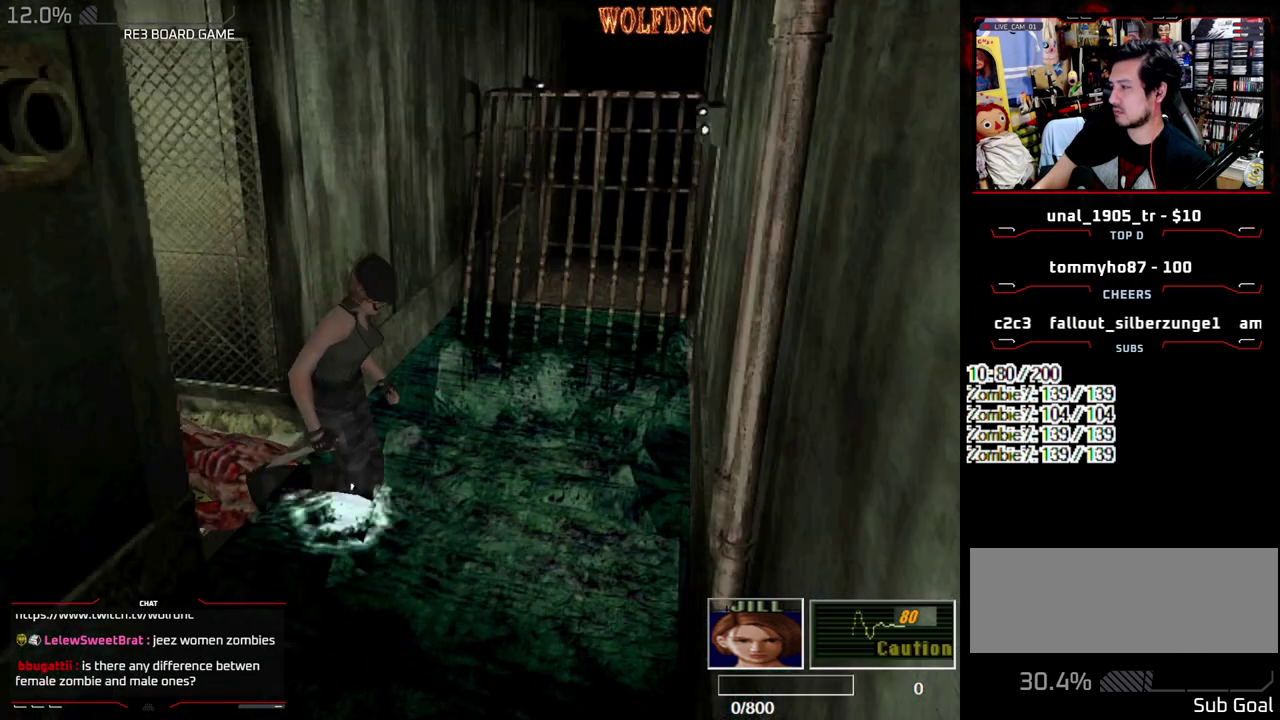
{"buttons": ["DPAD_UP"], "events": [[83, "CROSS", "up"], [467, "DPAD_UP", "down"]]}
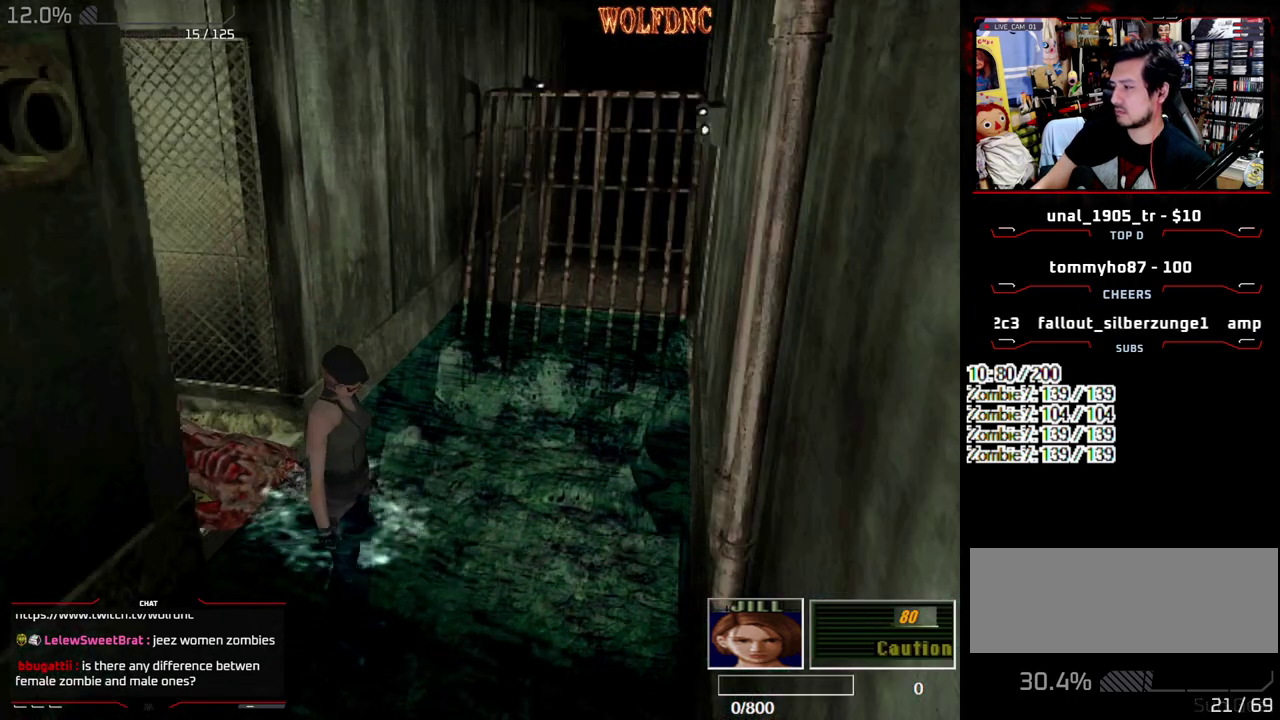
{"buttons": ["SQUARE", "DPAD_UP", "DPAD_RIGHT"], "events": [[50, "DPAD_RIGHT", "down"], [50, "SQUARE", "down"]]}
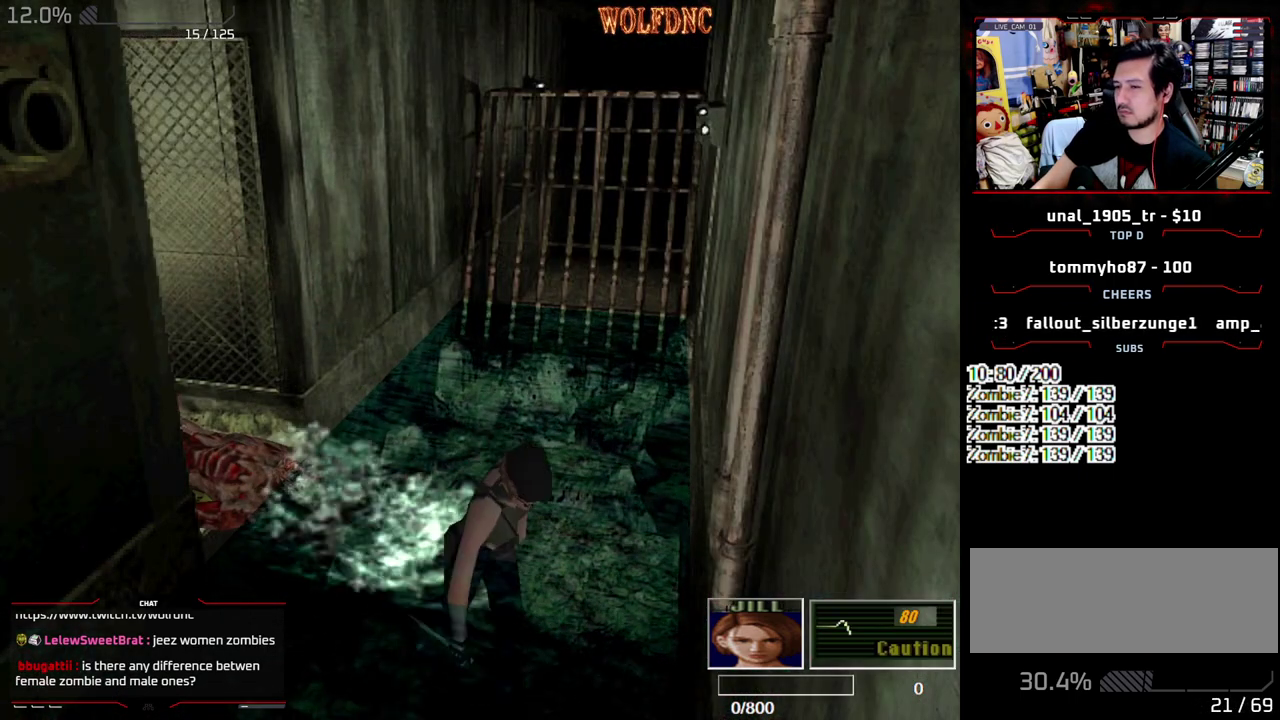
{"buttons": ["CROSS", "SQUARE", "DPAD_UP"], "events": [[300, "CROSS", "down"], [450, "CROSS", "up"], [500, "CROSS", "down"], [500, "DPAD_RIGHT", "up"]]}
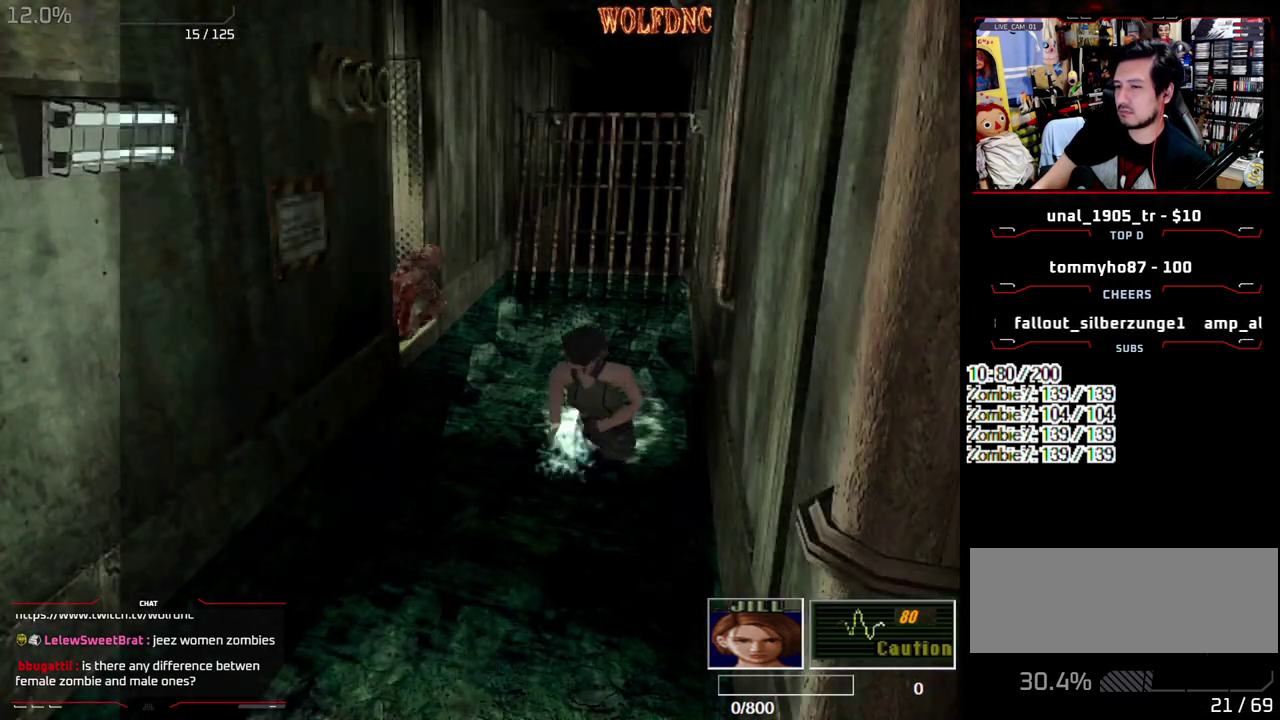
{"buttons": ["SQUARE", "DPAD_UP"], "events": [[133, "CROSS", "up"]]}
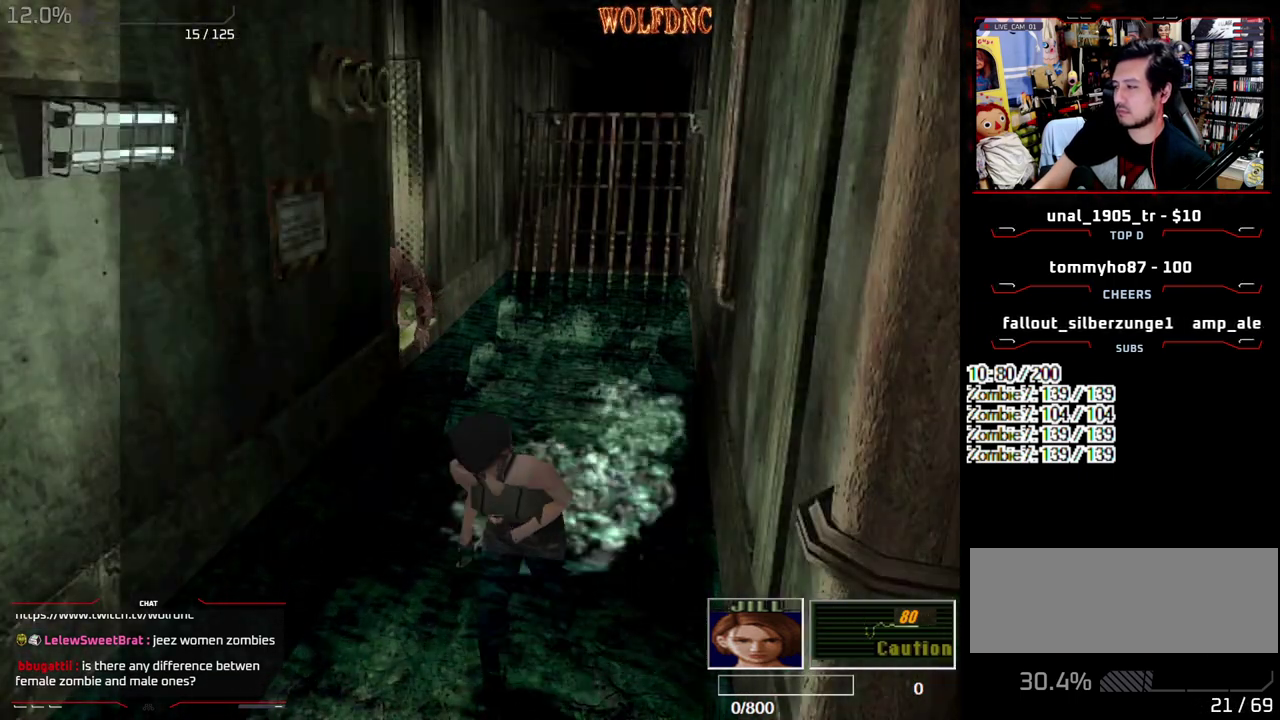
{"buttons": ["CROSS", "SQUARE", "DPAD_UP"], "events": [[17, "CROSS", "down"], [150, "CROSS", "up"], [200, "CROSS", "down"], [200, "DPAD_LEFT", "down"], [250, "DPAD_LEFT", "up"], [333, "CROSS", "up"], [383, "CROSS", "down"]]}
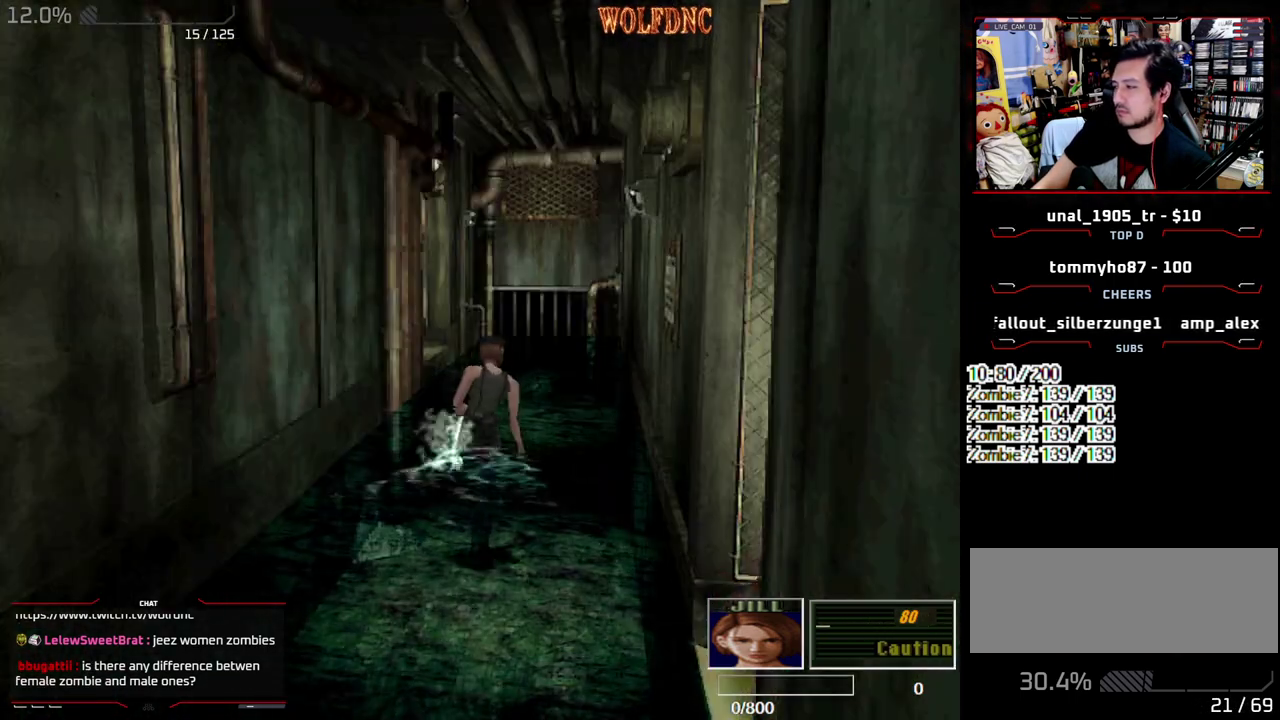
{"buttons": ["CROSS", "SQUARE", "DPAD_UP"], "events": [[217, "CROSS", "up"], [267, "CROSS", "down"], [267, "DPAD_LEFT", "down"], [350, "DPAD_LEFT", "up"], [400, "CROSS", "up"], [450, "CROSS", "down"]]}
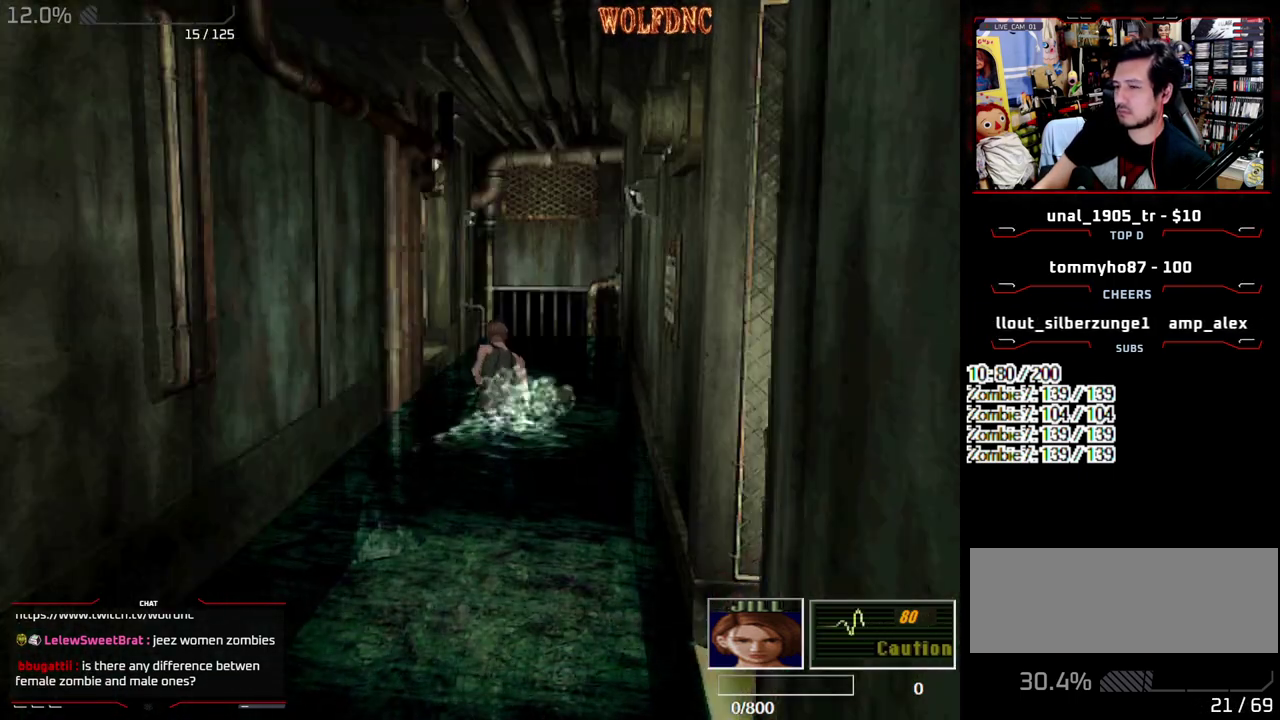
{"buttons": ["SQUARE", "DPAD_UP", "DPAD_LEFT"], "events": [[33, "CROSS", "up"], [367, "DPAD_LEFT", "down"]]}
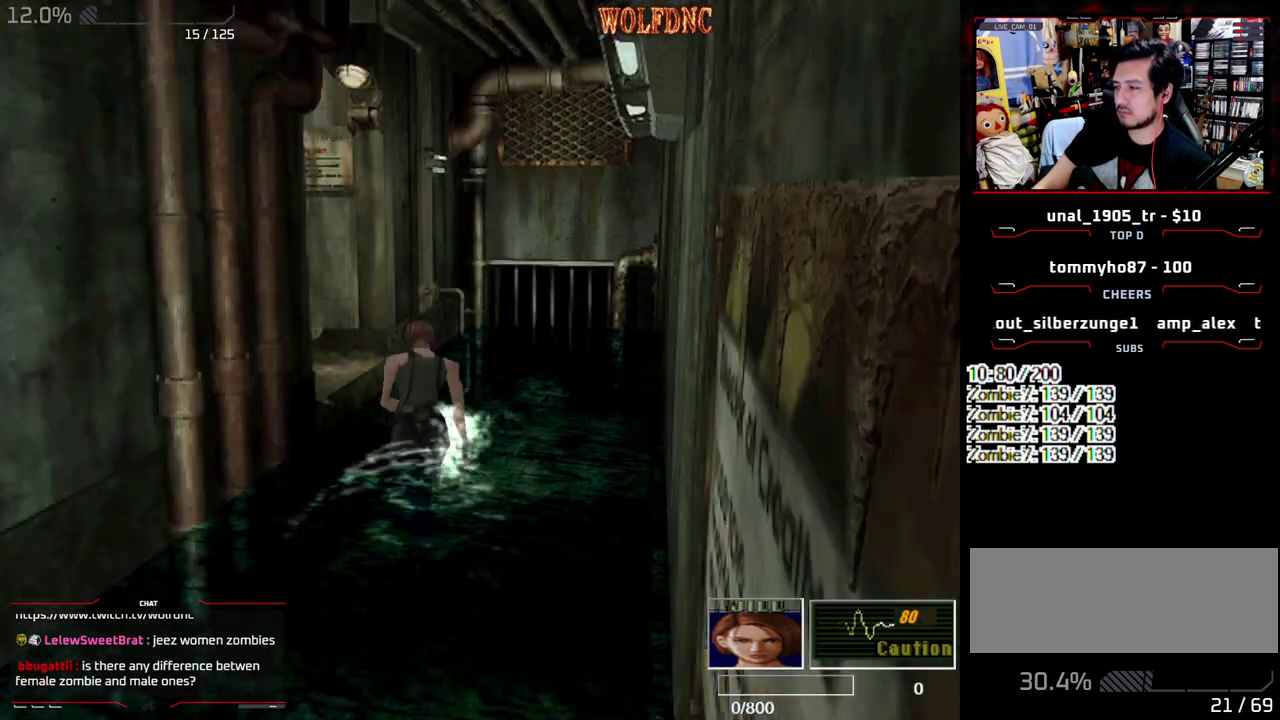
{"buttons": ["CROSS", "SQUARE", "DPAD_UP", "DPAD_LEFT"], "events": [[17, "DPAD_LEFT", "up"], [100, "DPAD_LEFT", "down"], [150, "CROSS", "down"], [333, "DPAD_LEFT", "up"], [433, "DPAD_LEFT", "down"]]}
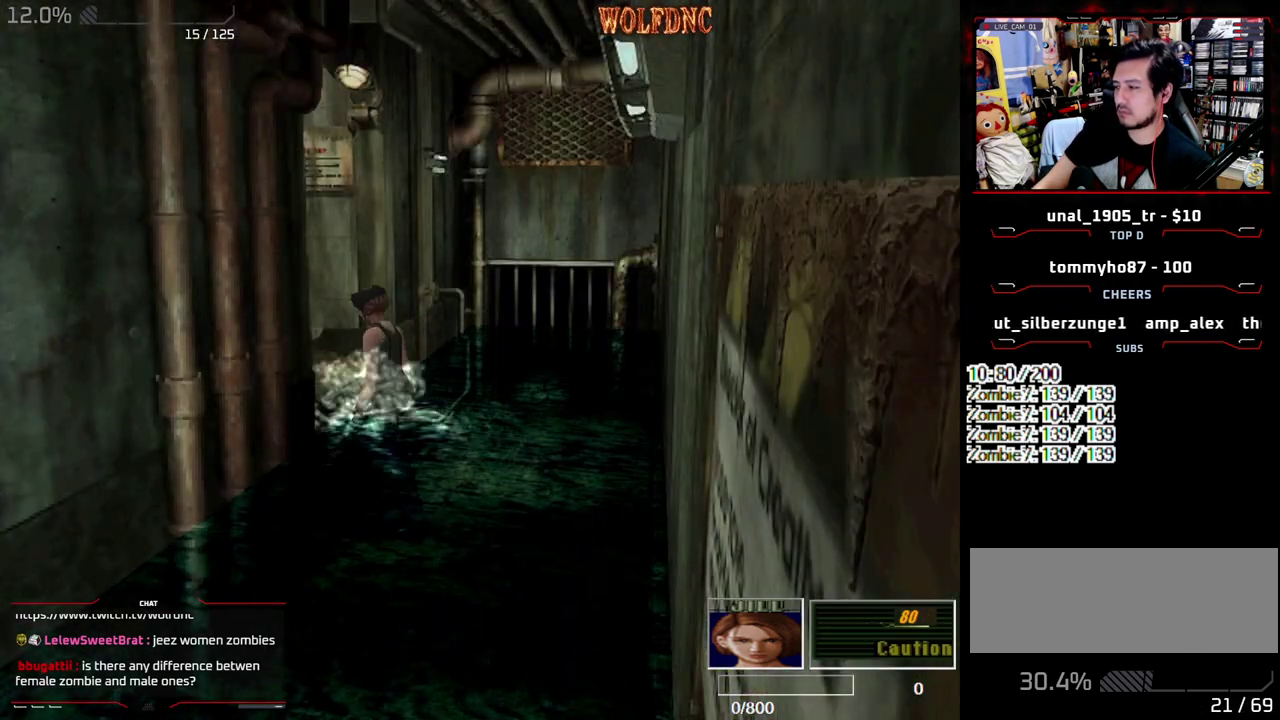
{"buttons": ["CROSS", "SQUARE", "DPAD_UP"], "events": [[67, "DPAD_LEFT", "up"]]}
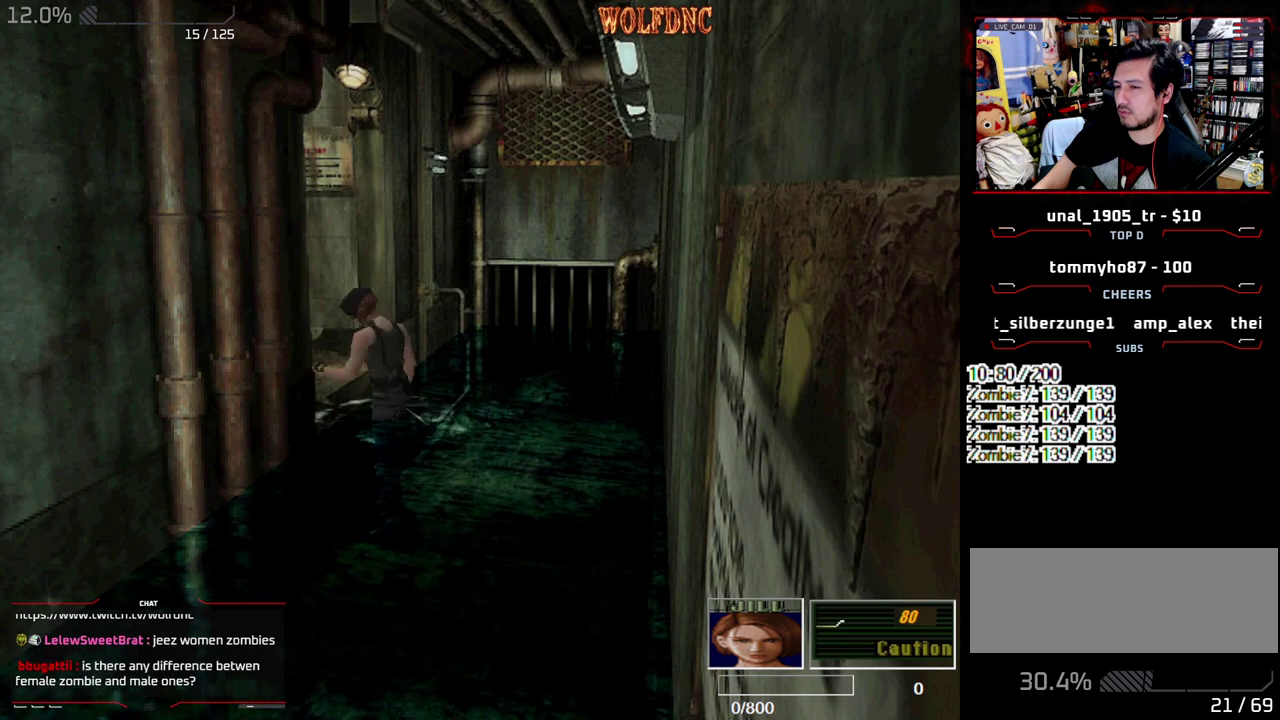
{"buttons": ["CROSS", "SQUARE", "DPAD_UP"], "events": []}
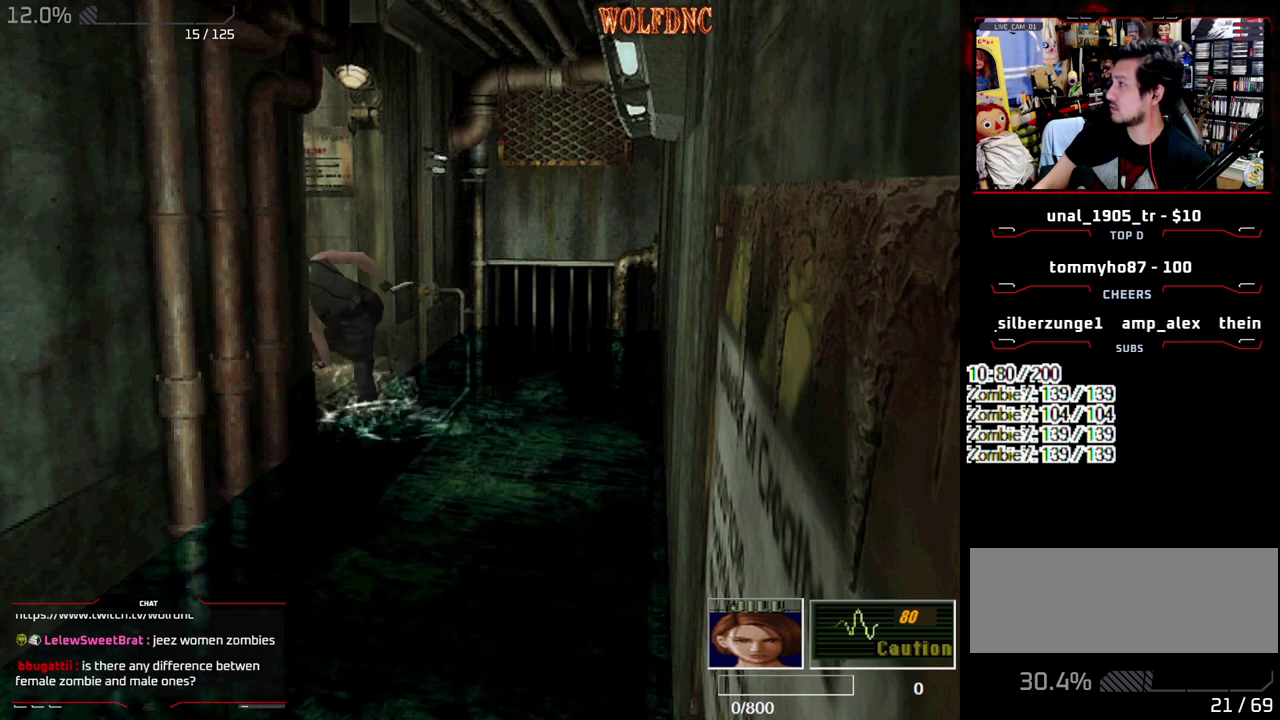
{"buttons": ["CROSS", "SQUARE", "DPAD_UP"], "events": []}
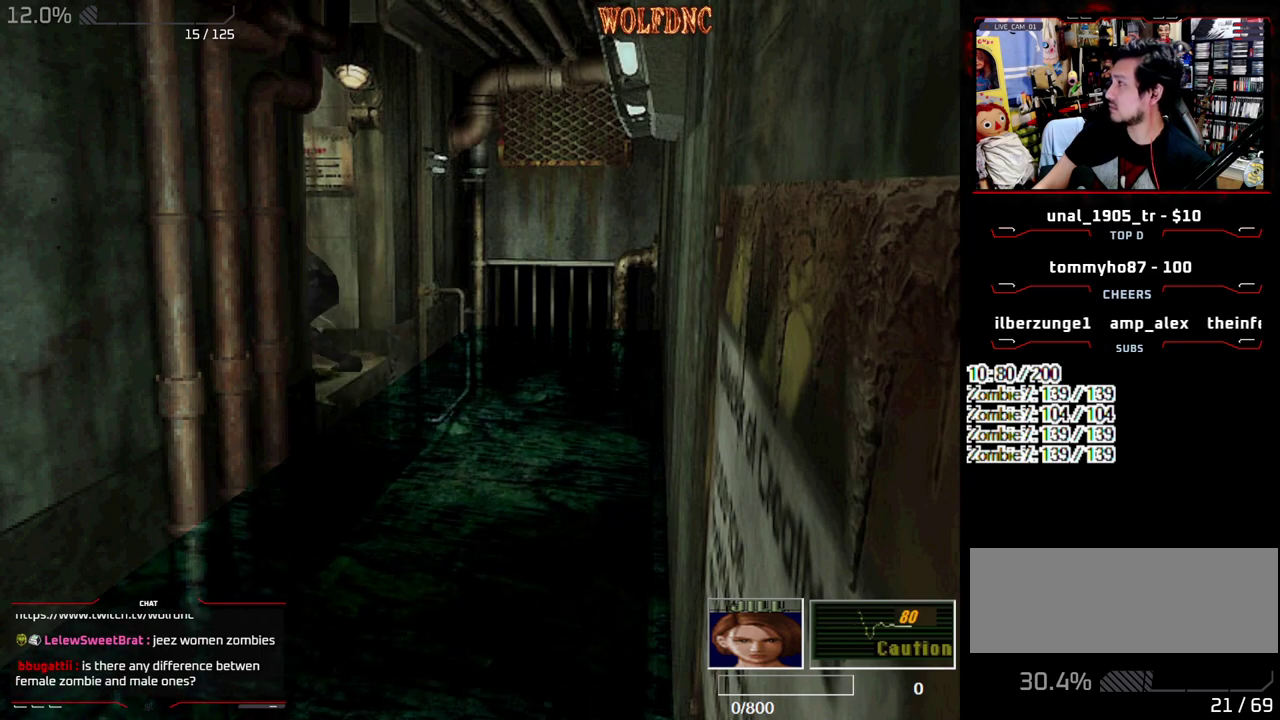
{"buttons": ["CROSS", "SQUARE", "DPAD_UP"], "events": []}
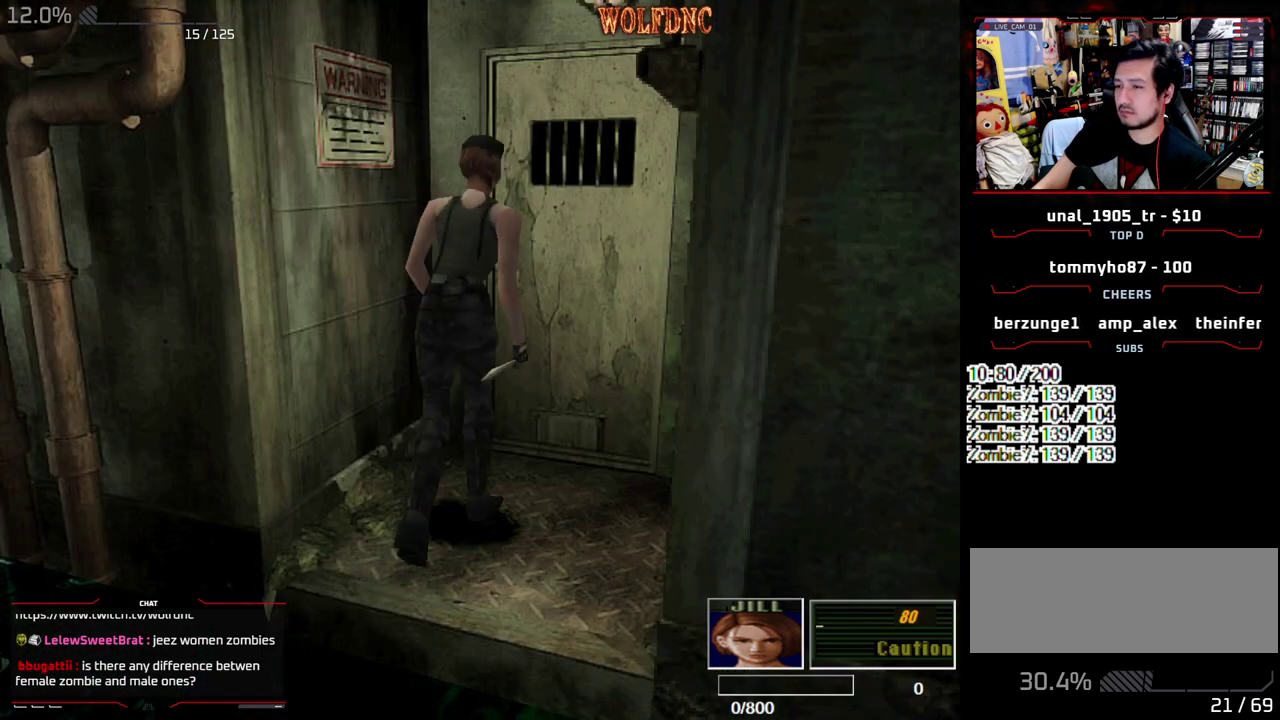
{"buttons": [], "events": [[317, "CROSS", "up"], [367, "DPAD_UP", "up"], [367, "SQUARE", "up"]]}
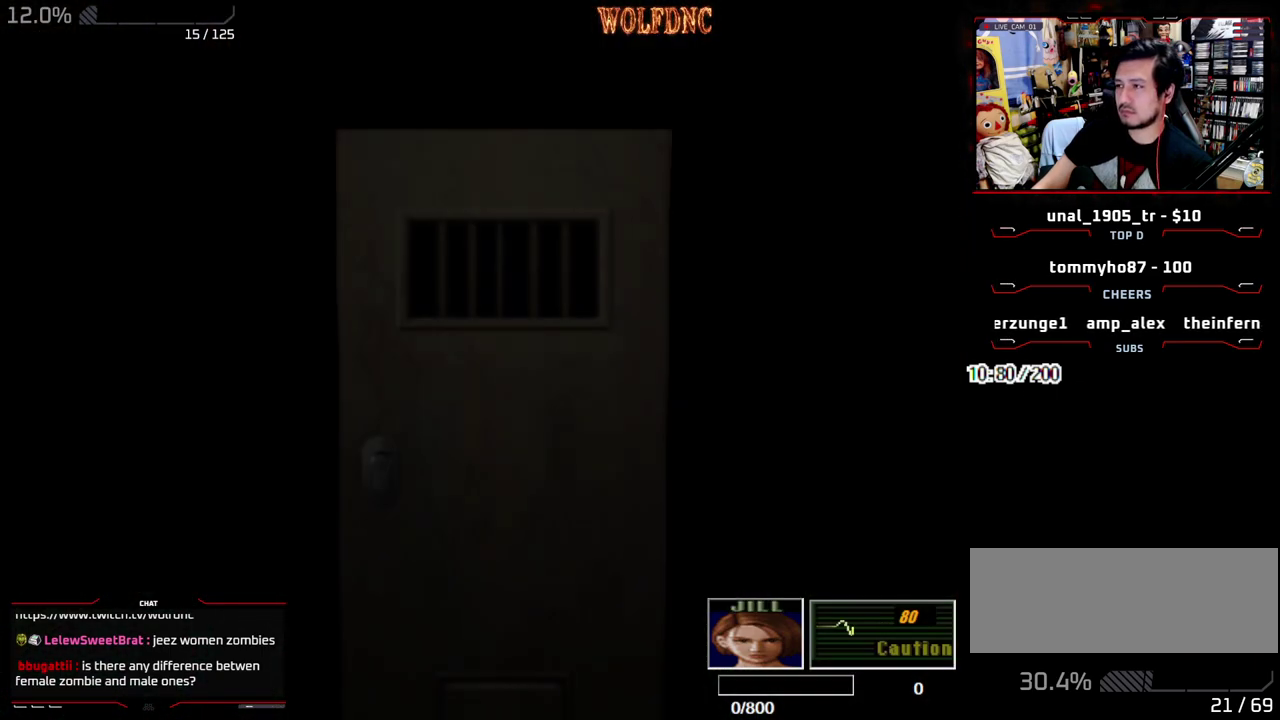
{"buttons": [], "events": []}
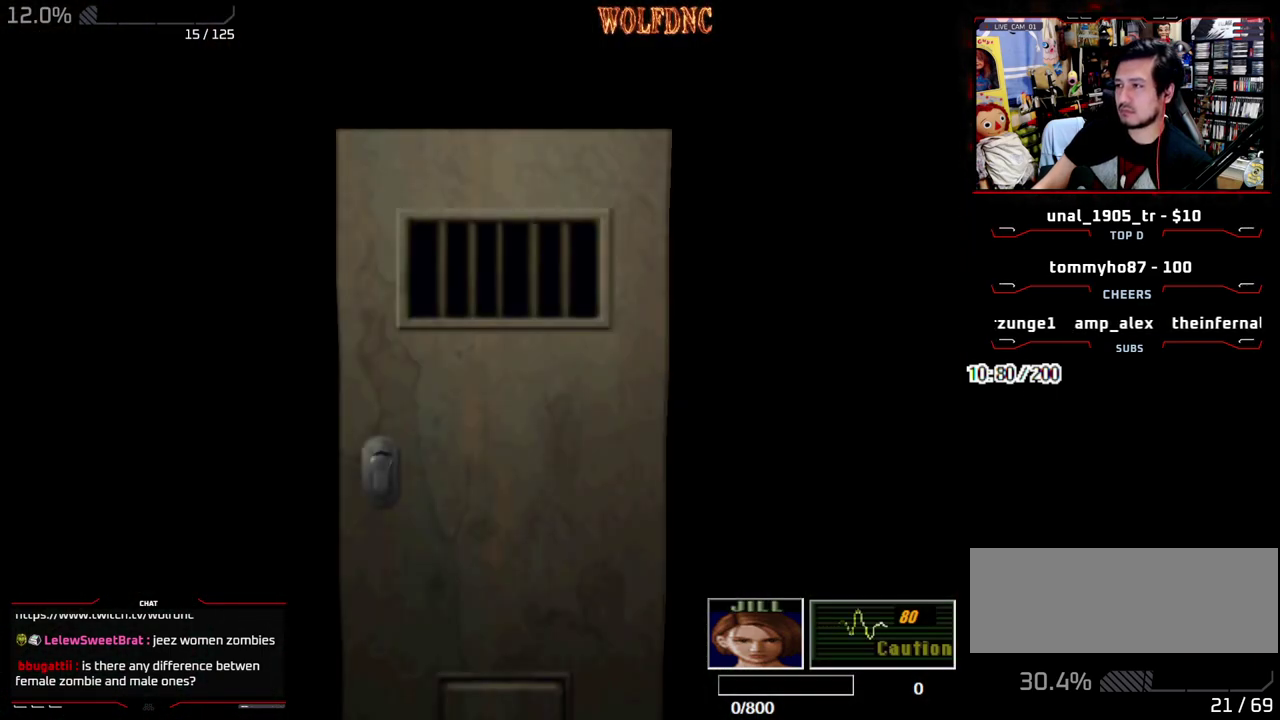
{"buttons": ["DPAD_LEFT"], "events": [[500, "DPAD_LEFT", "down"]]}
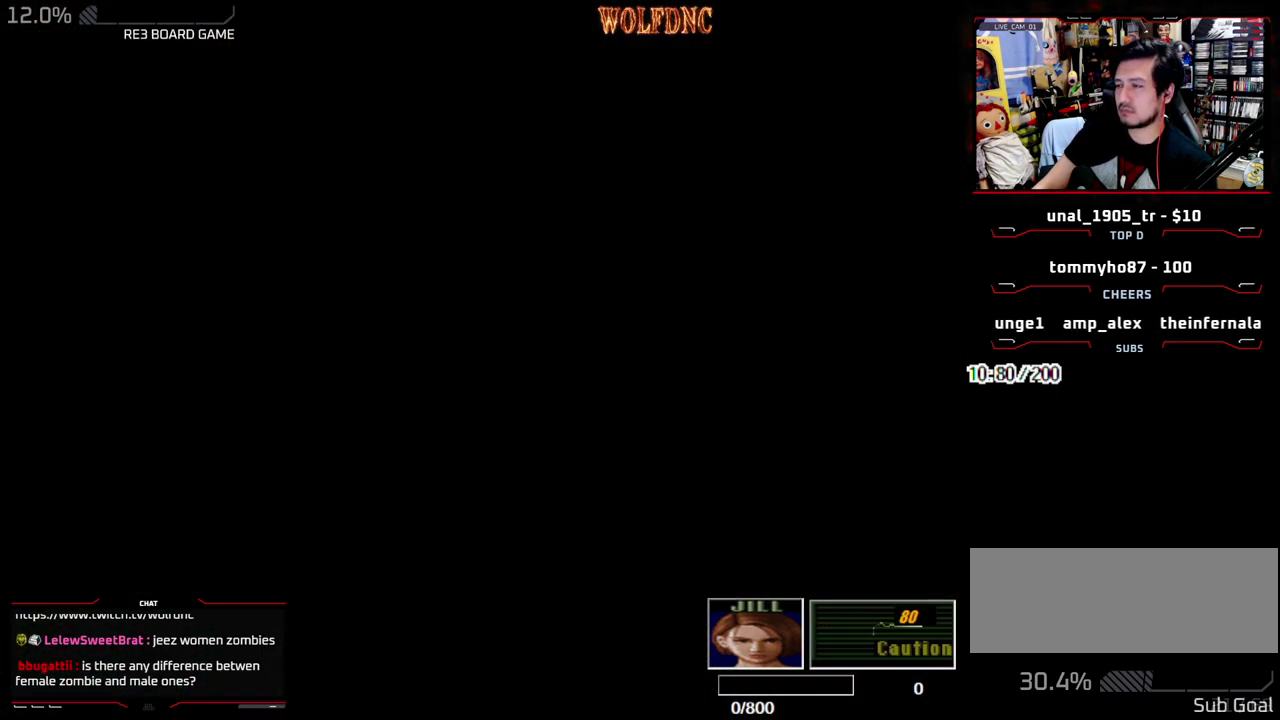
{"buttons": ["DPAD_LEFT"], "events": []}
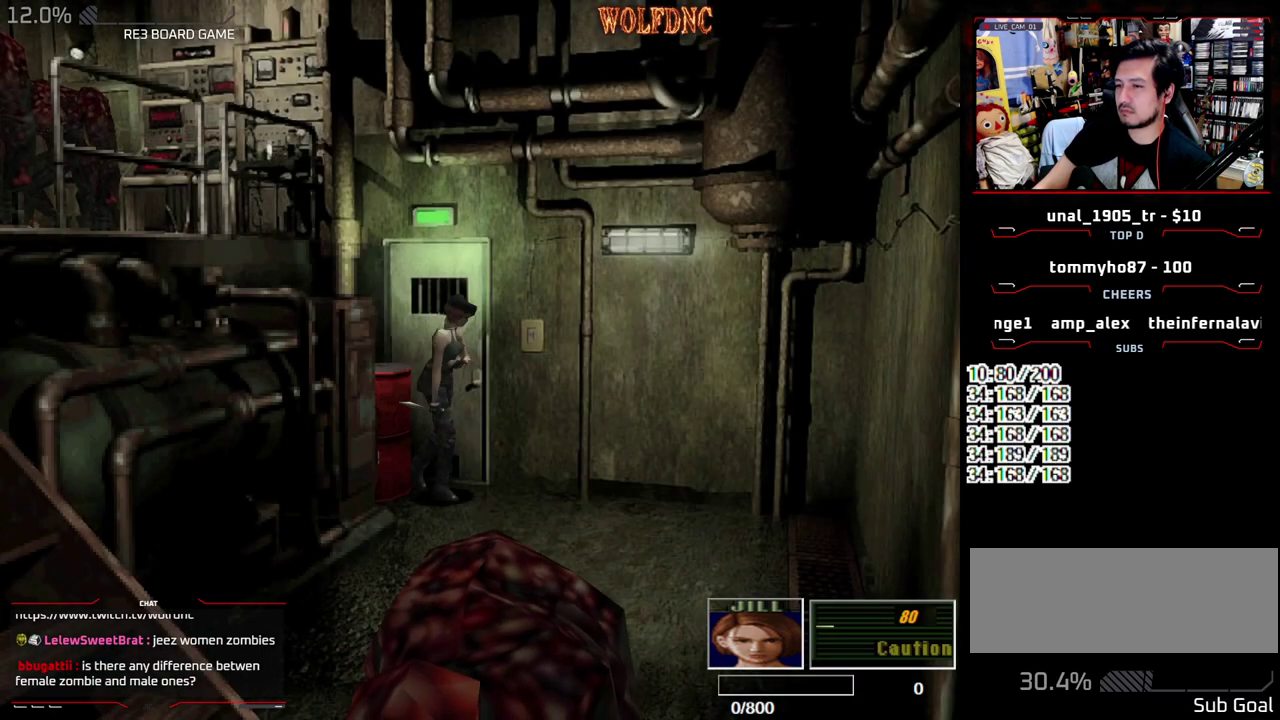
{"buttons": [], "events": [[17, "DPAD_DOWN", "down"], [100, "DPAD_LEFT", "up"], [200, "CIRCLE", "down"], [250, "DPAD_DOWN", "up"], [283, "CIRCLE", "up"], [333, "CIRCLE", "down"], [433, "CIRCLE", "up"]]}
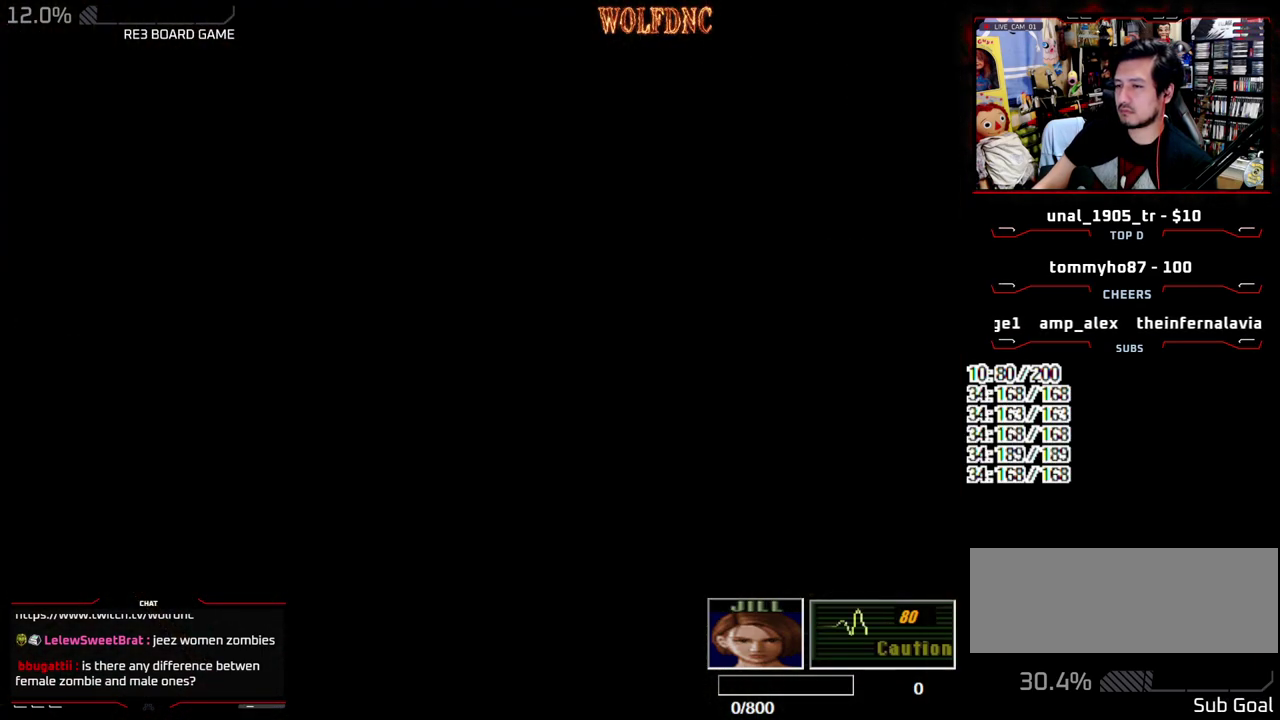
{"buttons": [], "events": [[217, "CROSS", "down"], [350, "CROSS", "up"], [400, "CROSS", "down"], [450, "CROSS", "up"]]}
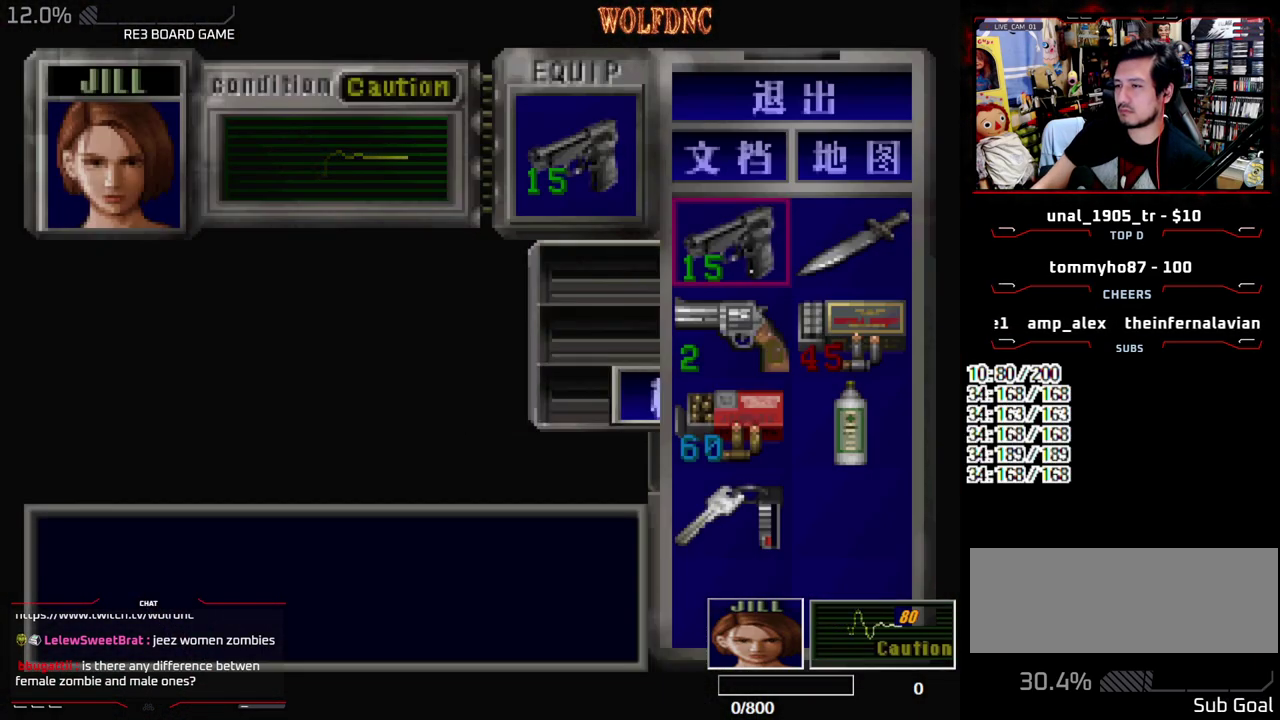
{"buttons": ["DPAD_UP"], "events": [[133, "SQUARE", "down"], [233, "SQUARE", "up"], [317, "DPAD_UP", "down"], [317, "SQUARE", "down"], [367, "DPAD_LEFT", "down"], [467, "DPAD_LEFT", "up"], [467, "SQUARE", "up"]]}
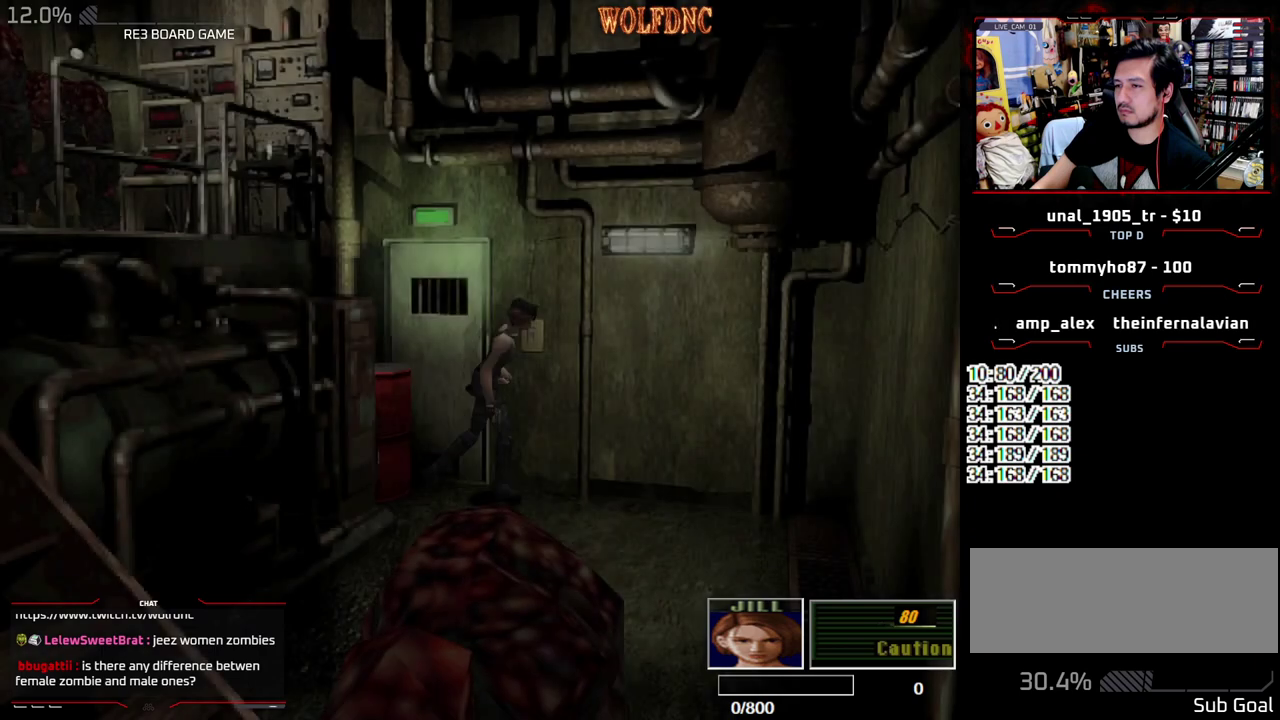
{"buttons": ["CROSS", "R1"], "events": [[17, "DPAD_UP", "up"], [17, "R1", "down"], [483, "CROSS", "down"]]}
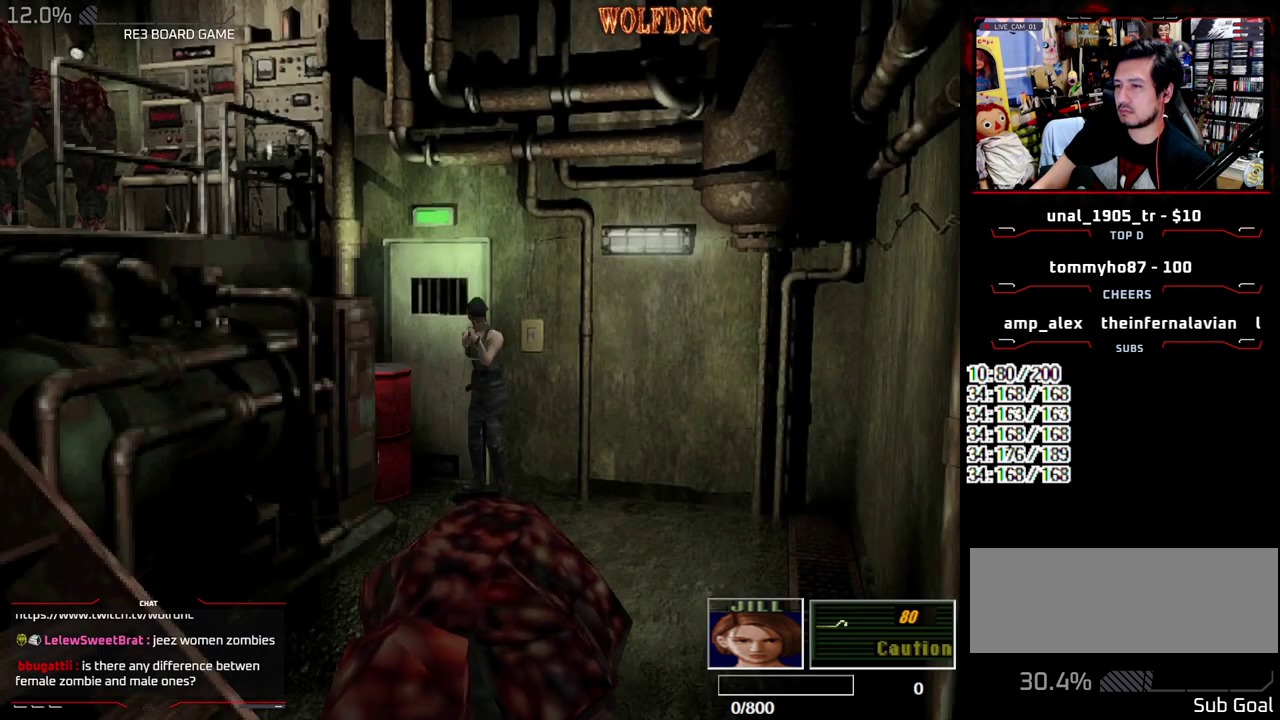
{"buttons": ["DPAD_LEFT"], "events": [[17, "CROSS", "up"], [117, "R1", "up"], [450, "DPAD_LEFT", "down"]]}
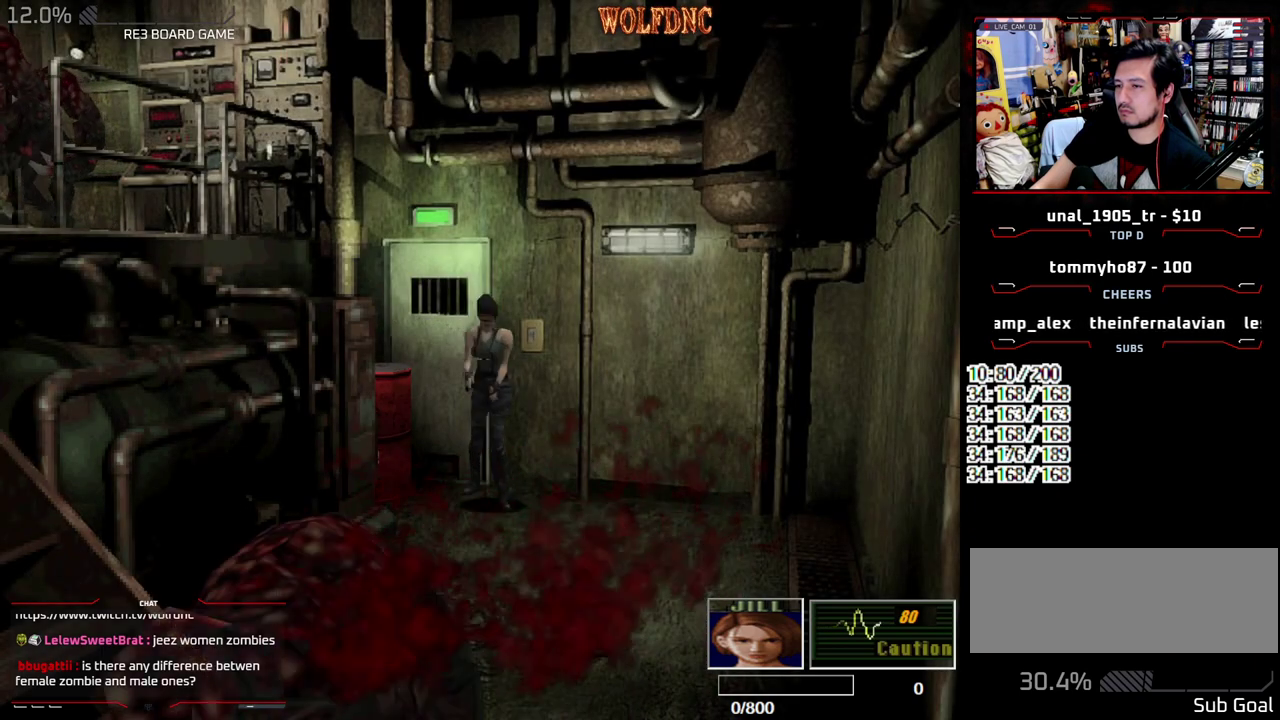
{"buttons": [], "events": [[467, "DPAD_LEFT", "up"]]}
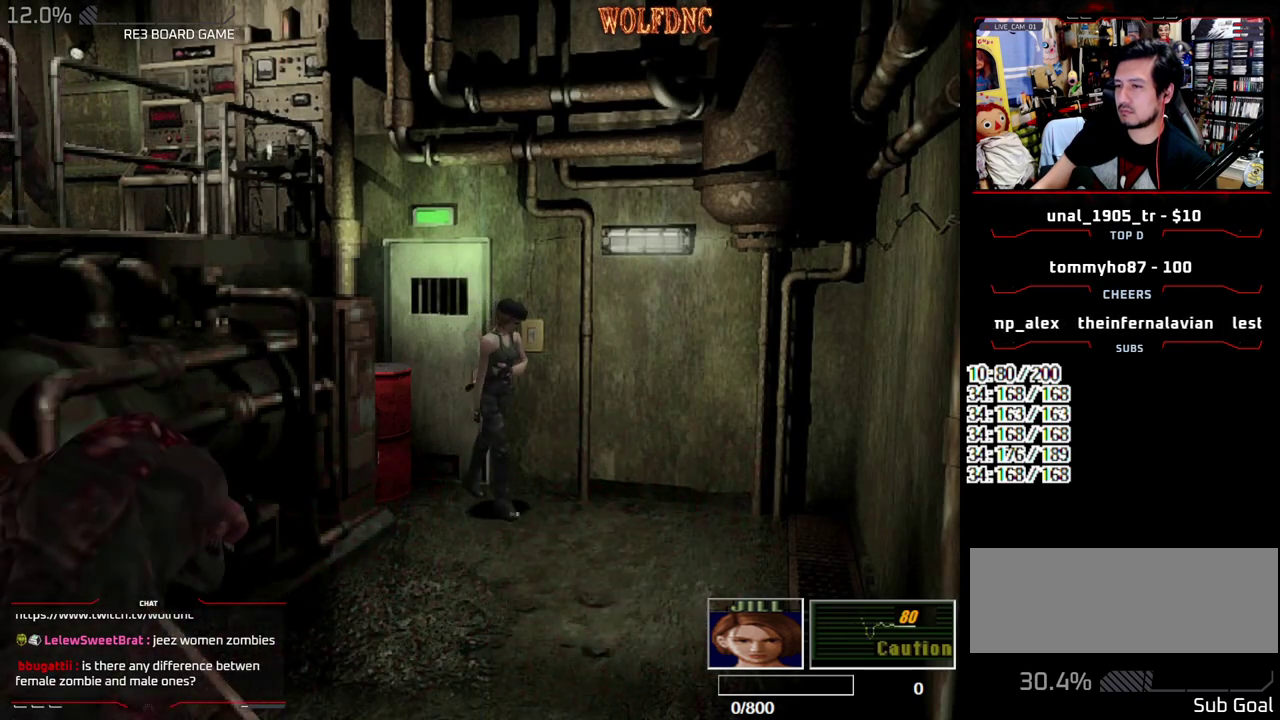
{"buttons": ["SQUARE", "DPAD_UP"], "events": [[333, "DPAD_UP", "down"], [383, "SQUARE", "down"]]}
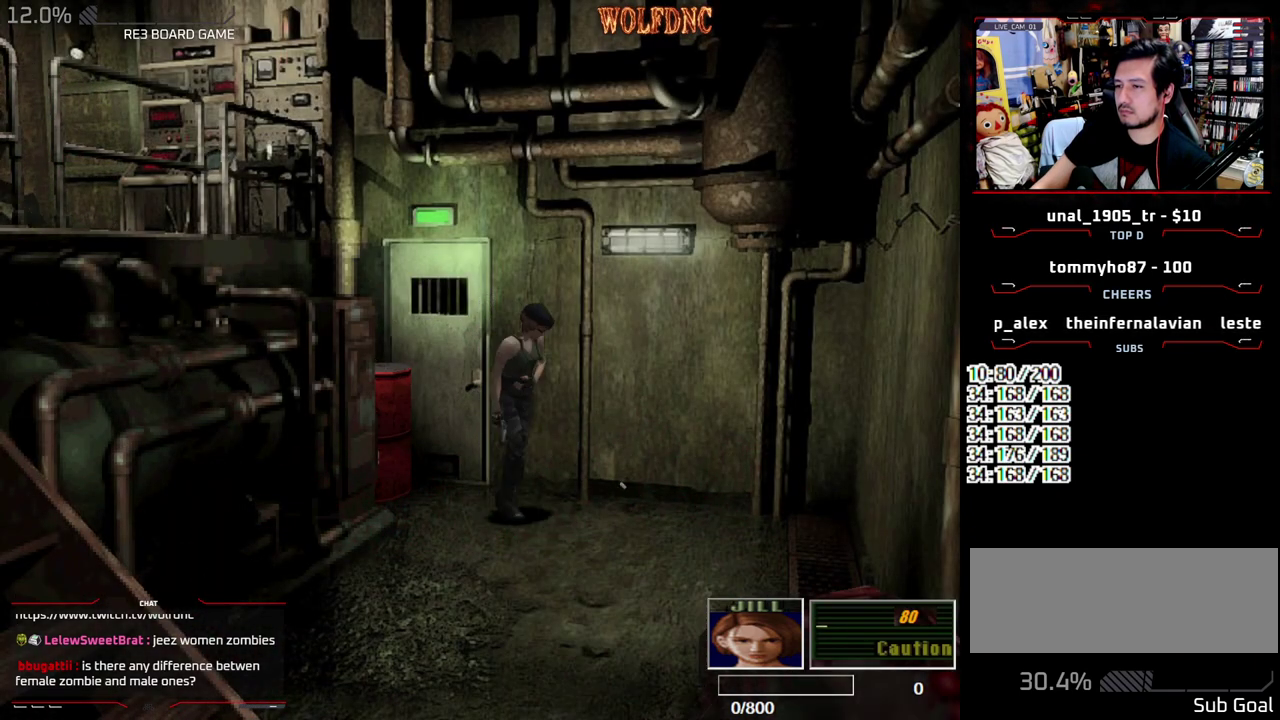
{"buttons": ["SQUARE", "DPAD_UP"], "events": [[67, "DPAD_RIGHT", "down"], [167, "DPAD_RIGHT", "up"], [267, "SQUARE", "up"], [300, "DPAD_UP", "up"], [450, "DPAD_UP", "down"], [450, "SQUARE", "down"]]}
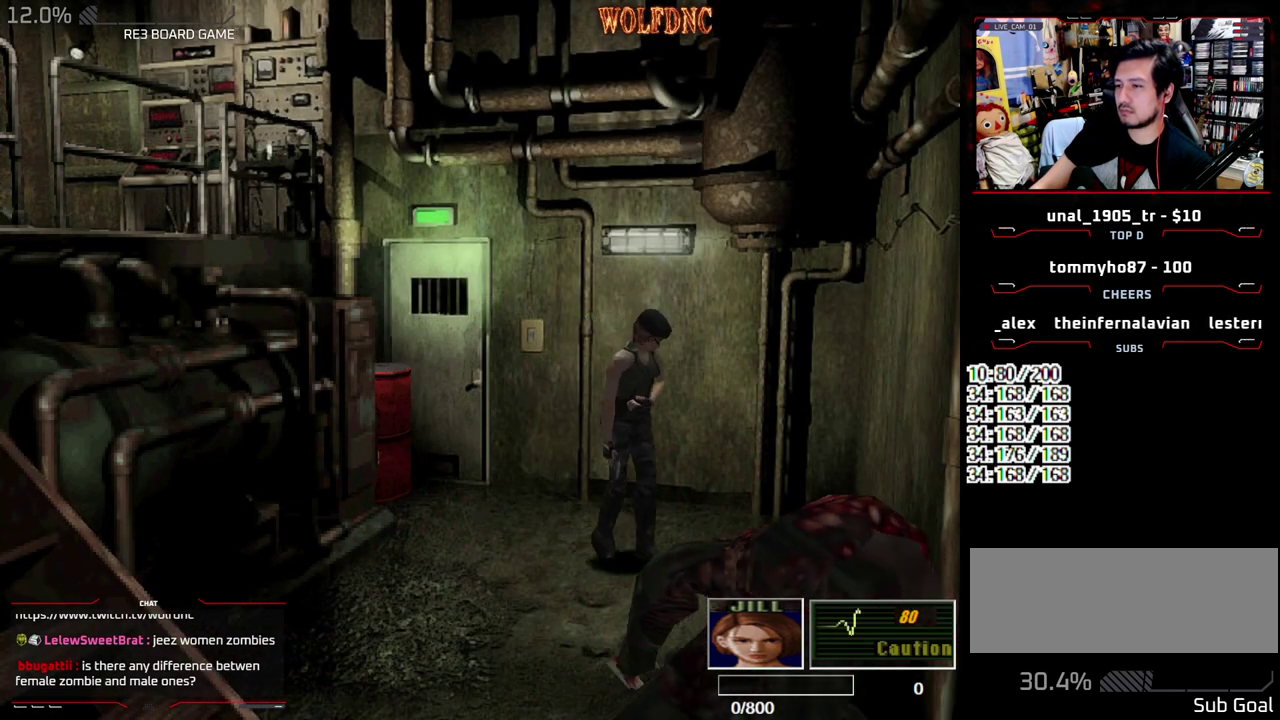
{"buttons": ["SQUARE", "DPAD_UP", "DPAD_RIGHT"], "events": [[233, "DPAD_RIGHT", "down"]]}
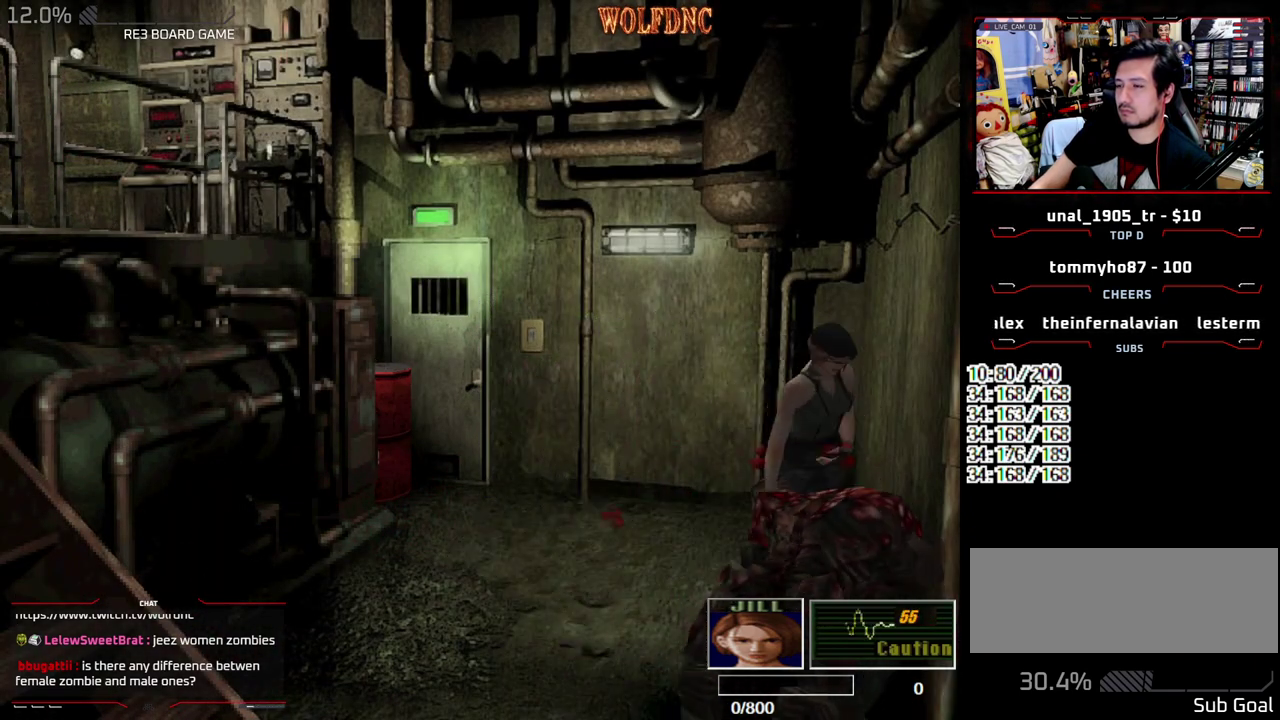
{"buttons": [], "events": [[50, "R2", "down"], [100, "DPAD_UP", "up"], [150, "CROSS", "down"], [150, "DPAD_RIGHT", "up"], [150, "SQUARE", "up"], [200, "CROSS", "up"], [283, "R2", "up"]]}